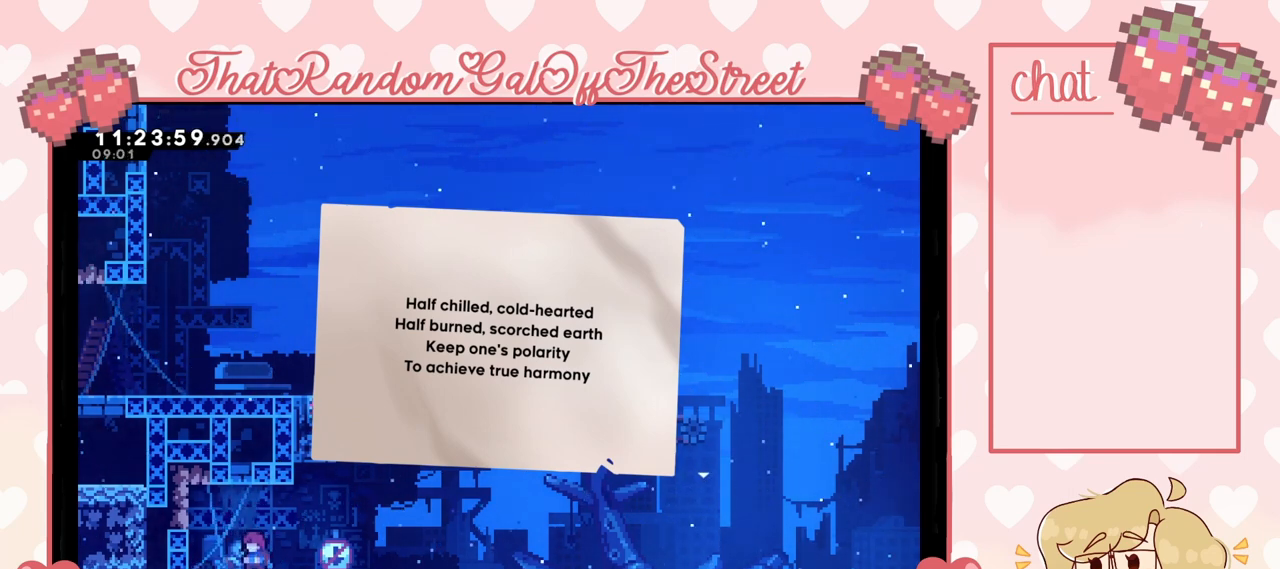
Gameplay with a controller (Xbox layout); each line is a JSON object with the inputs held at the frame after it. "events" lists button and stick changes between this image and that frame as [ms after this image, input, new state], when the widget could be followed in between.
{"buttons": [], "left_stick": "center", "right_stick": "center", "events": [[100, "B", "down"], [233, "B", "up"]]}
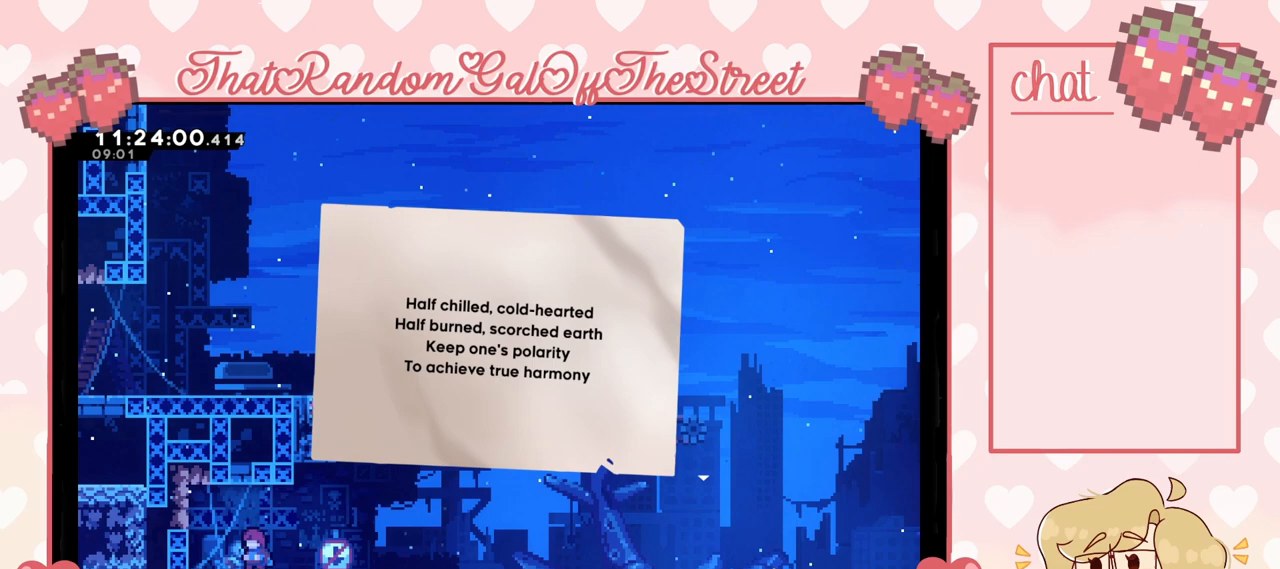
{"buttons": [], "left_stick": "center", "right_stick": "center", "events": [[300, "A", "down"], [400, "A", "up"]]}
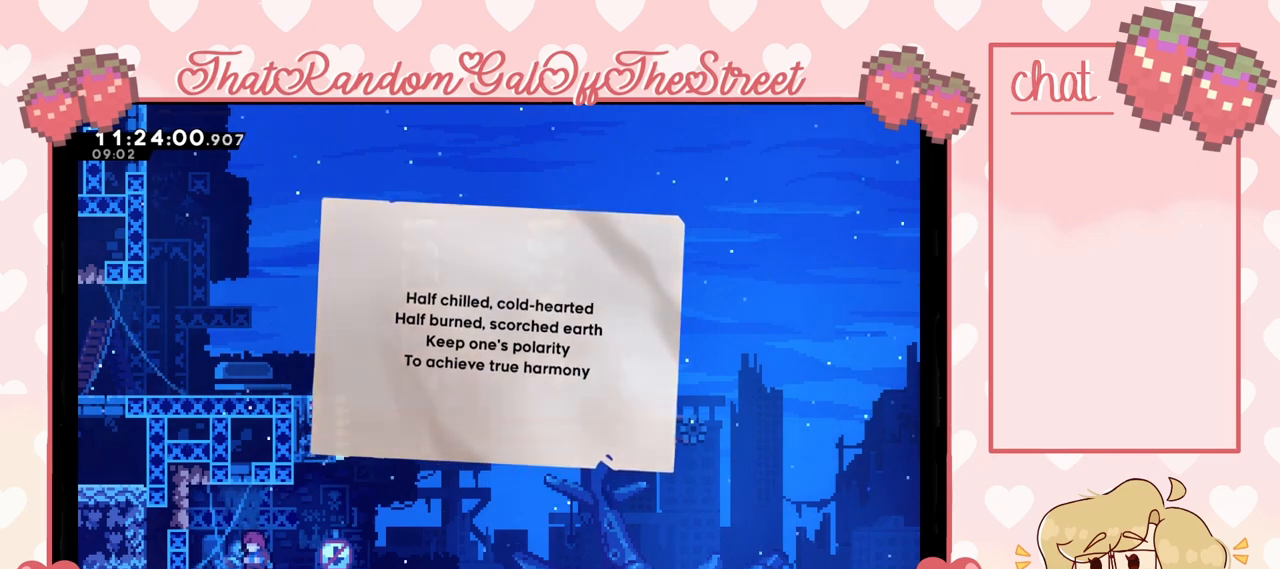
{"buttons": [], "left_stick": "center", "right_stick": "center", "events": []}
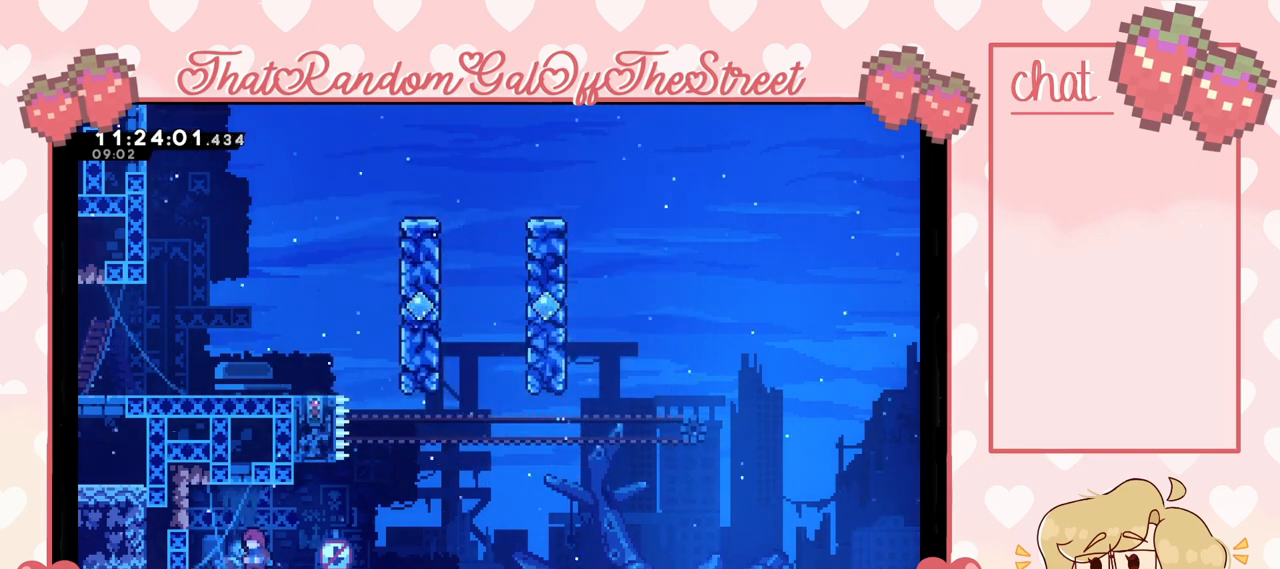
{"buttons": [], "left_stick": "right", "right_stick": "center", "events": [[300, "left_stick", "right"]]}
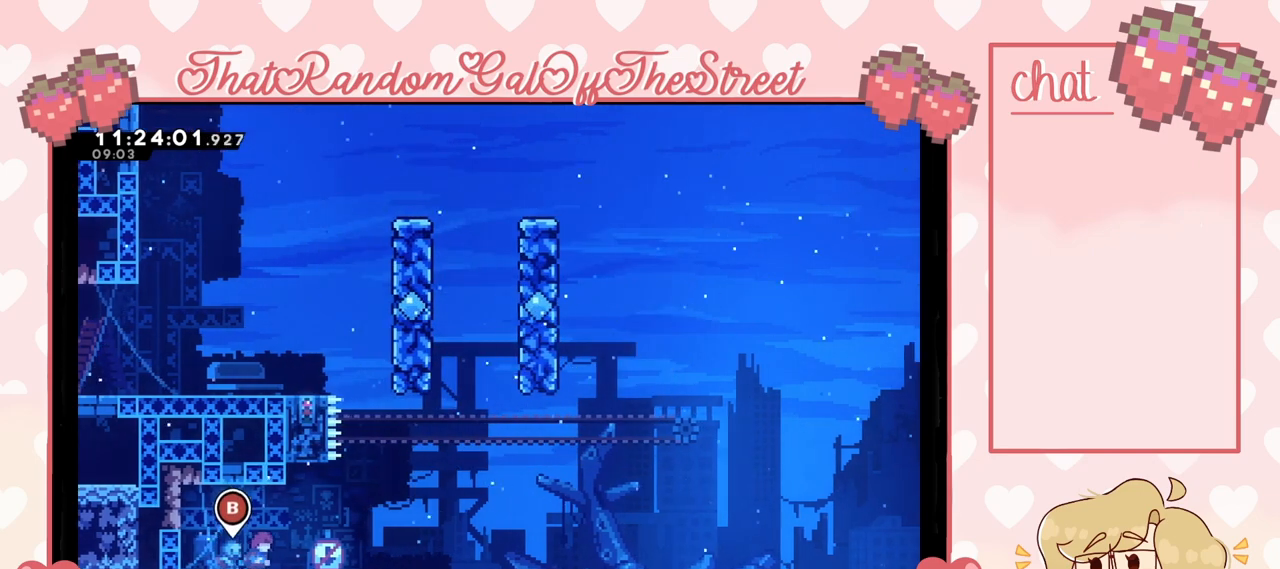
{"buttons": ["X"], "left_stick": "up", "right_stick": "center", "events": [[100, "A", "down"], [333, "A", "up"], [433, "left_stick", "up"], [467, "X", "down"]]}
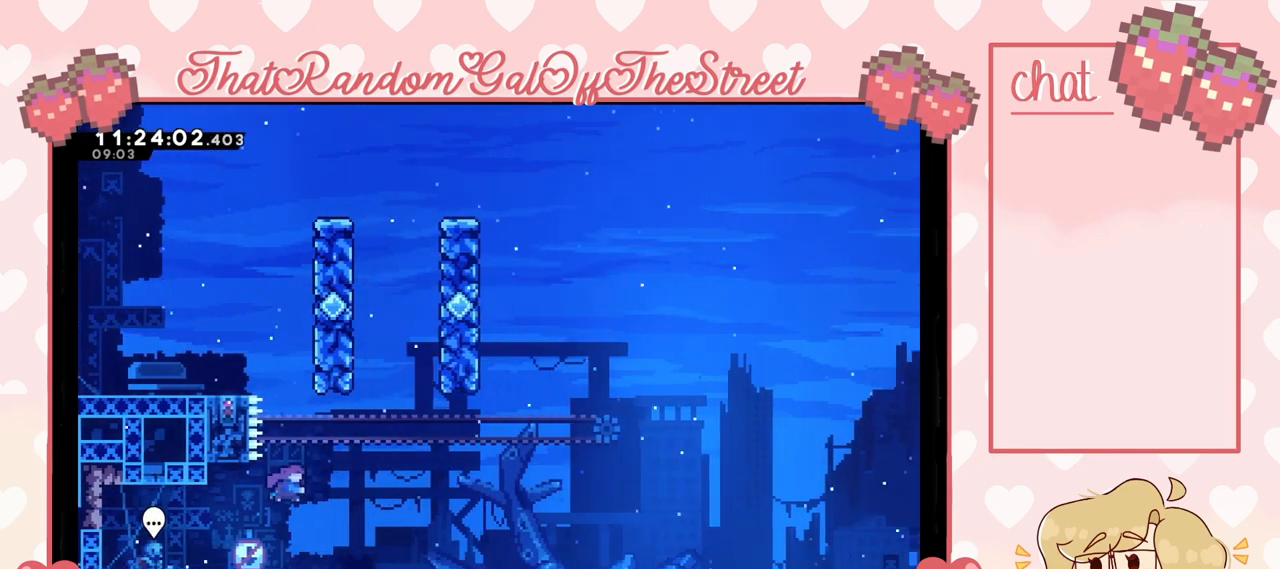
{"buttons": [], "left_stick": "up-left", "right_stick": "center", "events": [[167, "left_stick", "up-left"], [467, "X", "up"]]}
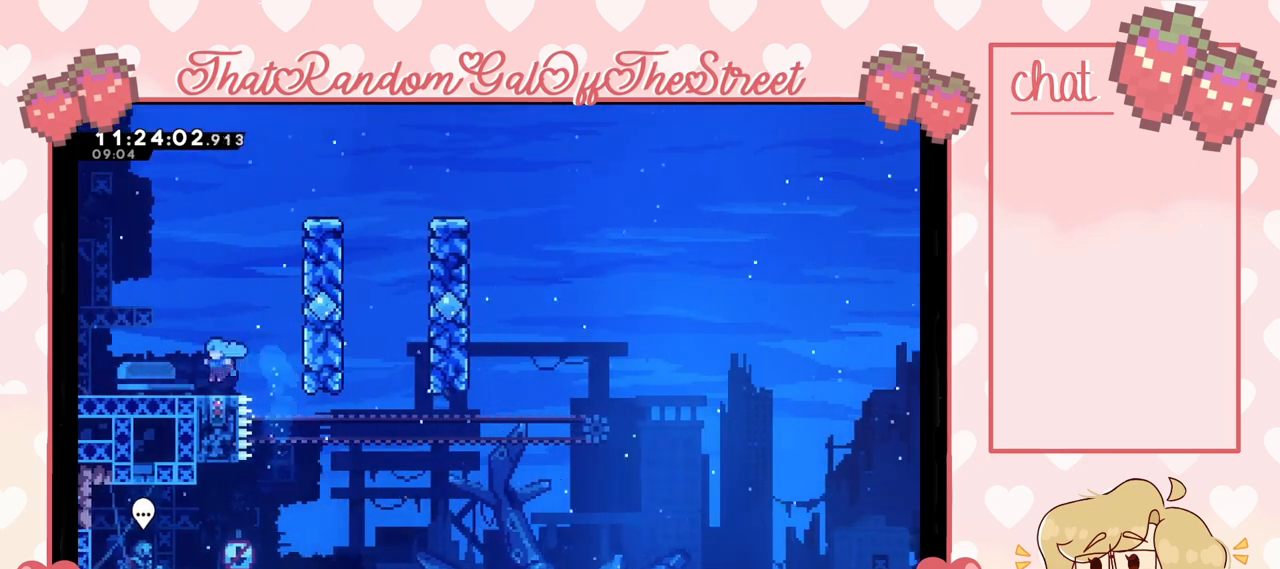
{"buttons": [], "left_stick": "right", "right_stick": "center", "events": [[367, "left_stick", "center"], [467, "left_stick", "right"]]}
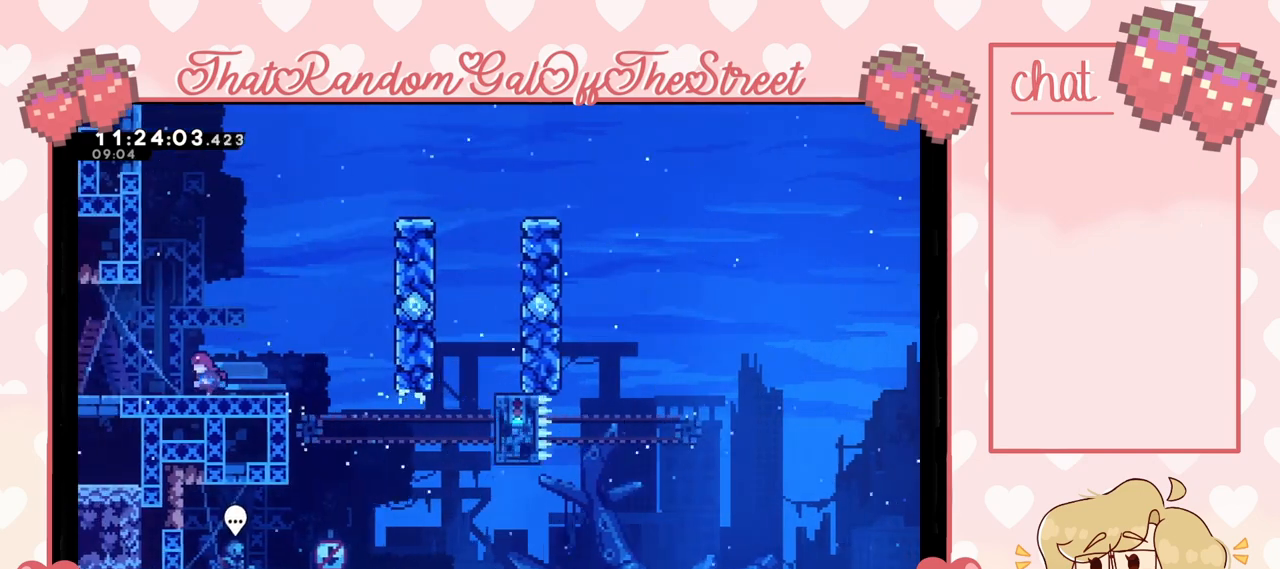
{"buttons": [], "left_stick": "right", "right_stick": "center", "events": []}
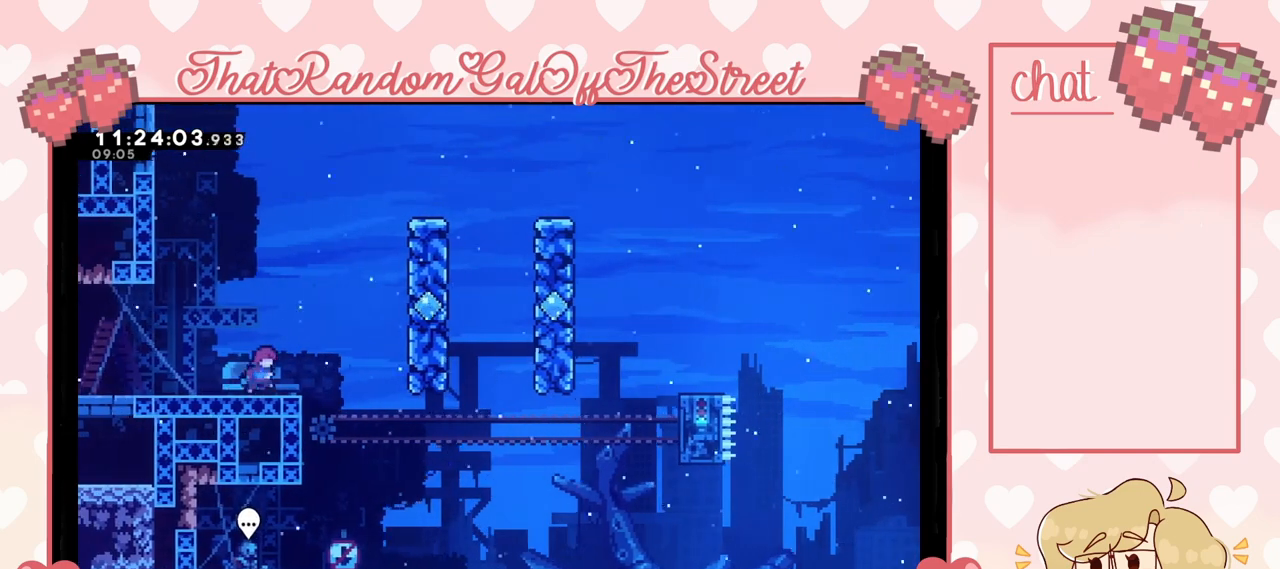
{"buttons": ["A"], "left_stick": "right", "right_stick": "center", "events": [[200, "A", "down"]]}
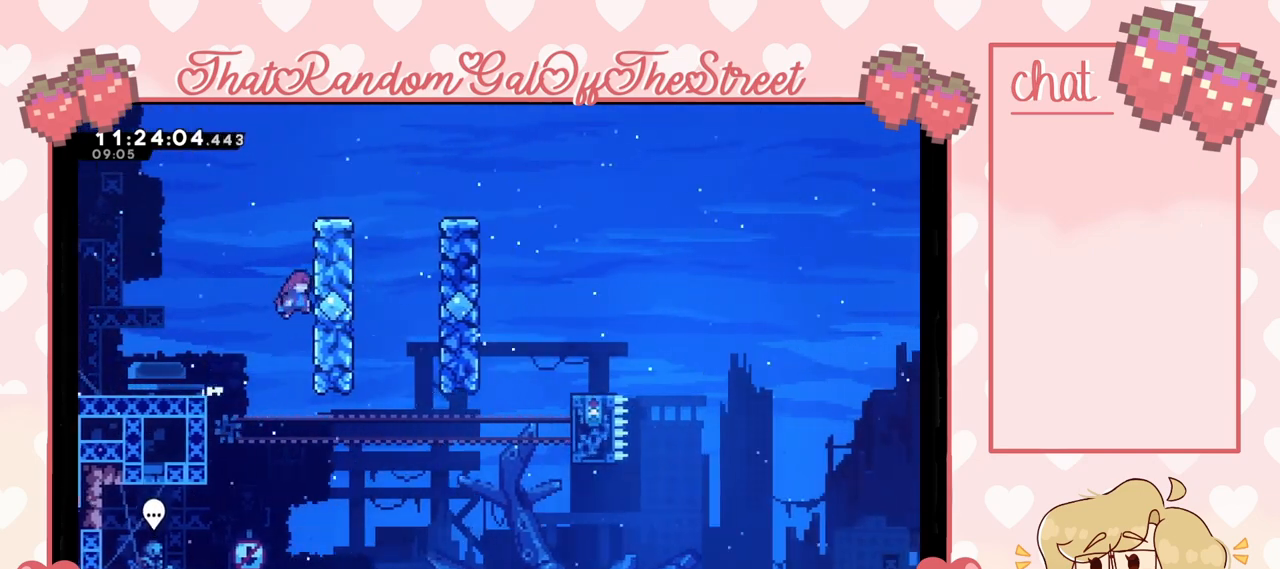
{"buttons": ["A", "L2"], "left_stick": "up-right", "right_stick": "center", "events": [[67, "A", "up"], [67, "L2", "down"], [133, "left_stick", "up-right"], [433, "A", "down"]]}
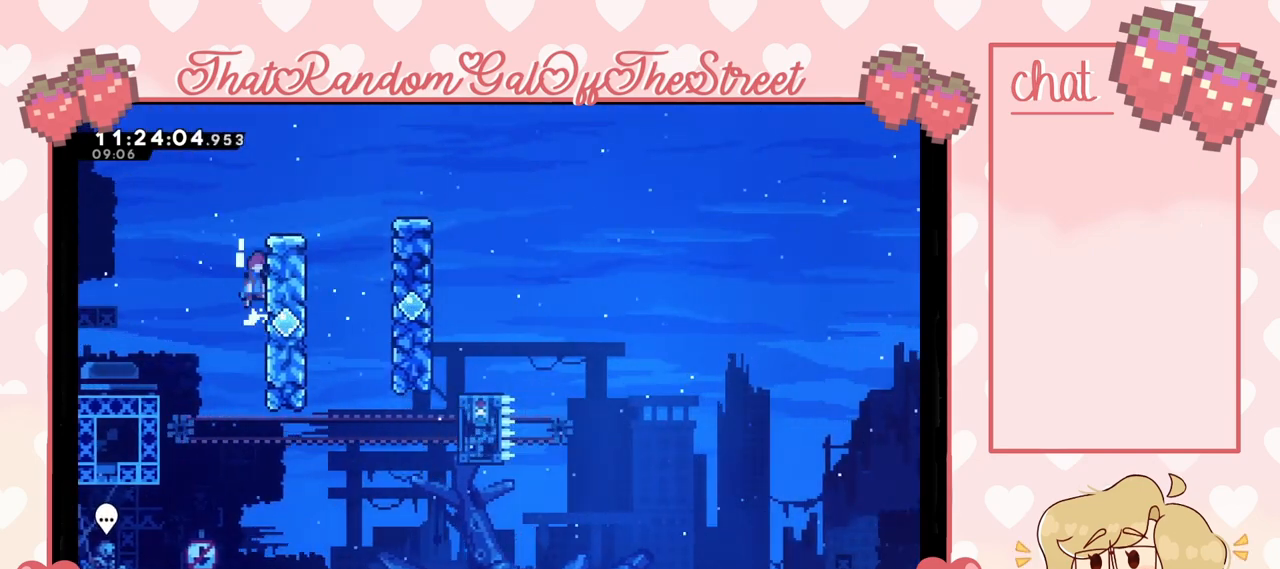
{"buttons": ["A"], "left_stick": "up-right", "right_stick": "center", "events": [[100, "L2", "up"]]}
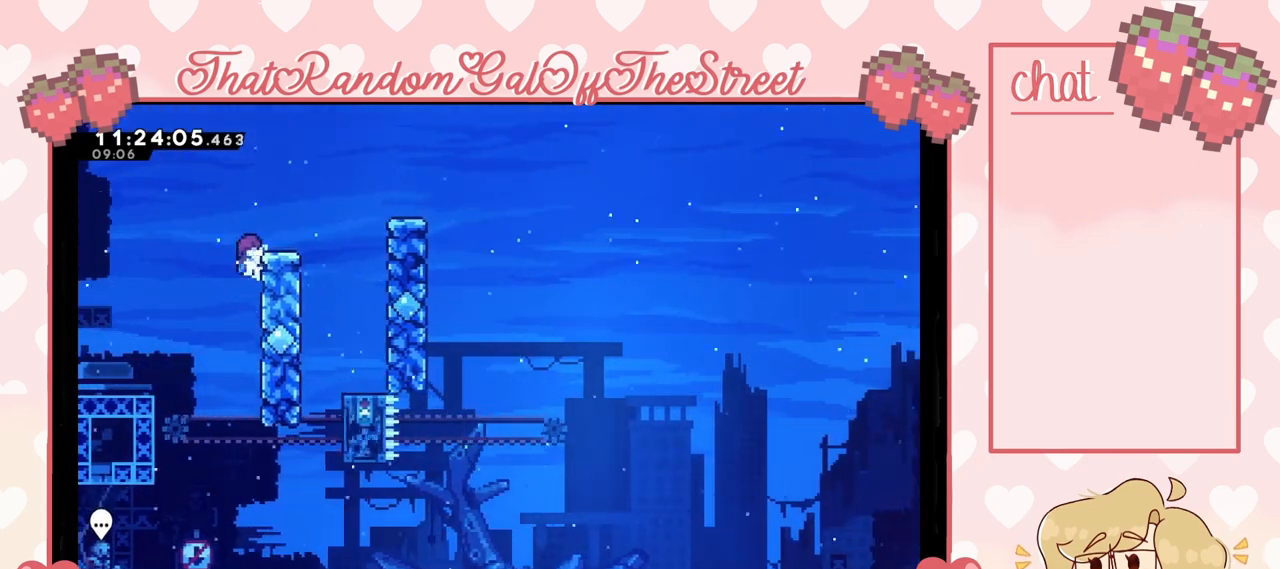
{"buttons": ["A"], "left_stick": "up-right", "right_stick": "center", "events": [[33, "L2", "down"], [67, "A", "up"], [133, "A", "down"], [300, "L2", "up"]]}
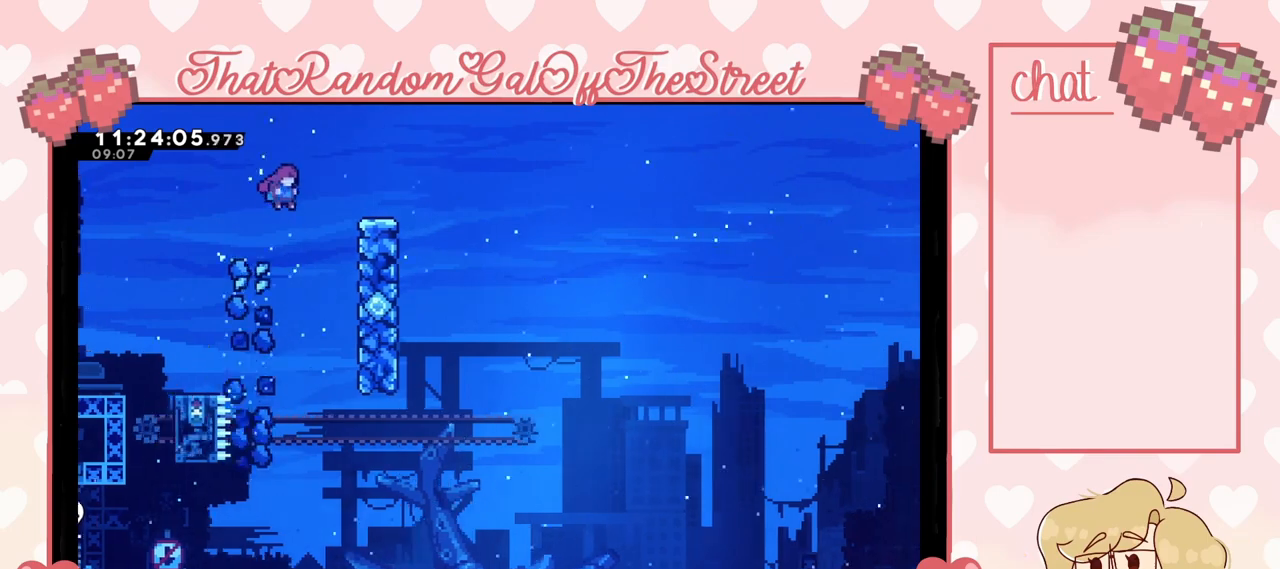
{"buttons": ["A", "L2"], "left_stick": "left", "right_stick": "center", "events": [[167, "A", "up"], [200, "L2", "down"], [333, "left_stick", "up-left"], [433, "A", "down"], [500, "left_stick", "left"]]}
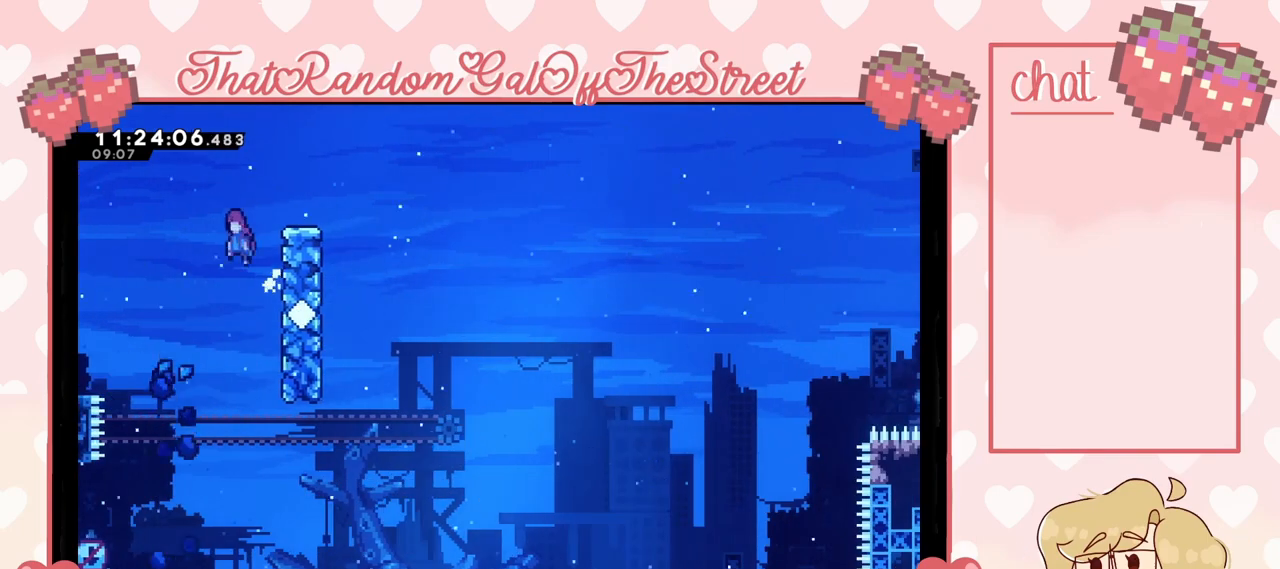
{"buttons": ["A"], "left_stick": "left", "right_stick": "center", "events": [[33, "L2", "up"]]}
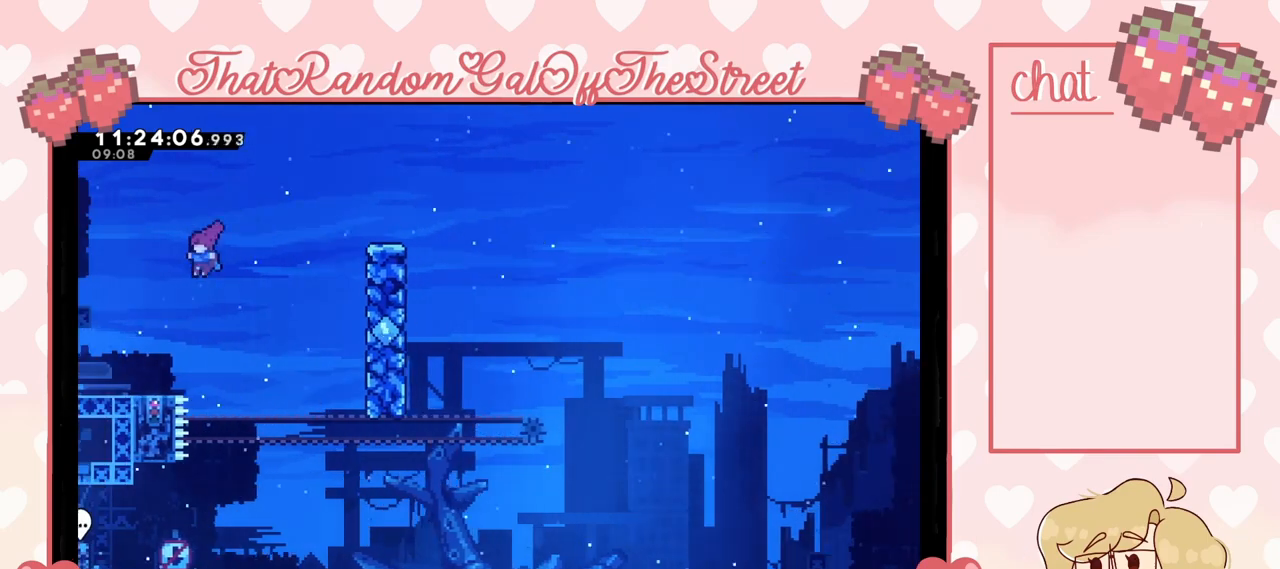
{"buttons": [], "left_stick": "center", "right_stick": "center", "events": [[100, "A", "up"], [133, "left_stick", "center"]]}
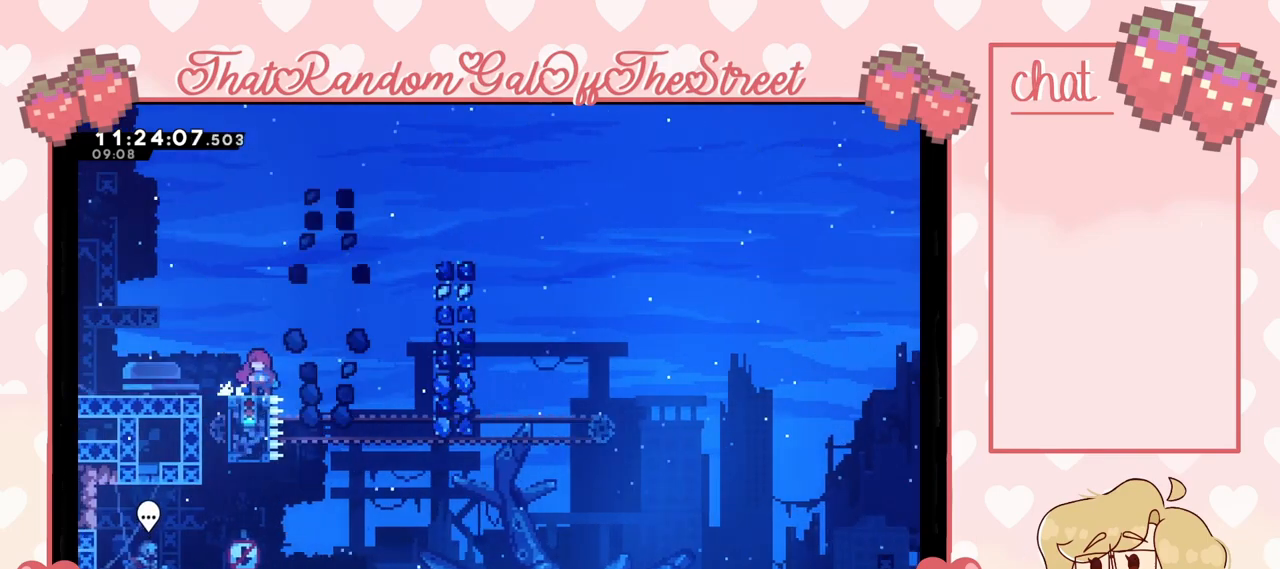
{"buttons": ["A"], "left_stick": "right", "right_stick": "center", "events": [[467, "left_stick", "right"], [500, "A", "down"]]}
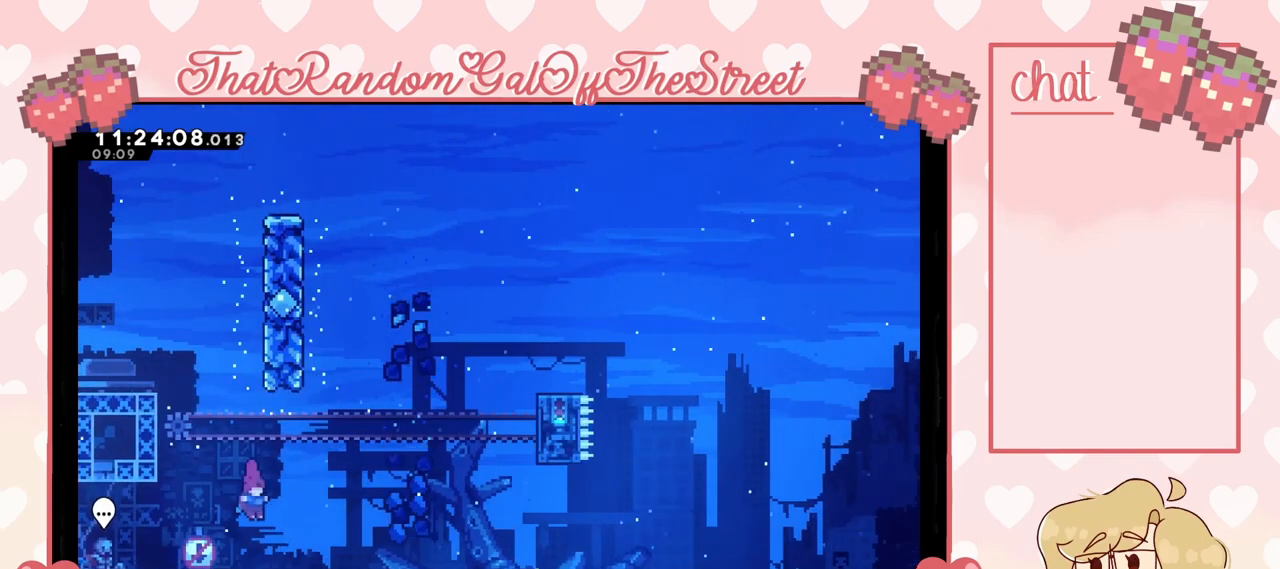
{"buttons": [], "left_stick": "up", "right_stick": "center", "events": [[333, "A", "up"], [433, "left_stick", "up"]]}
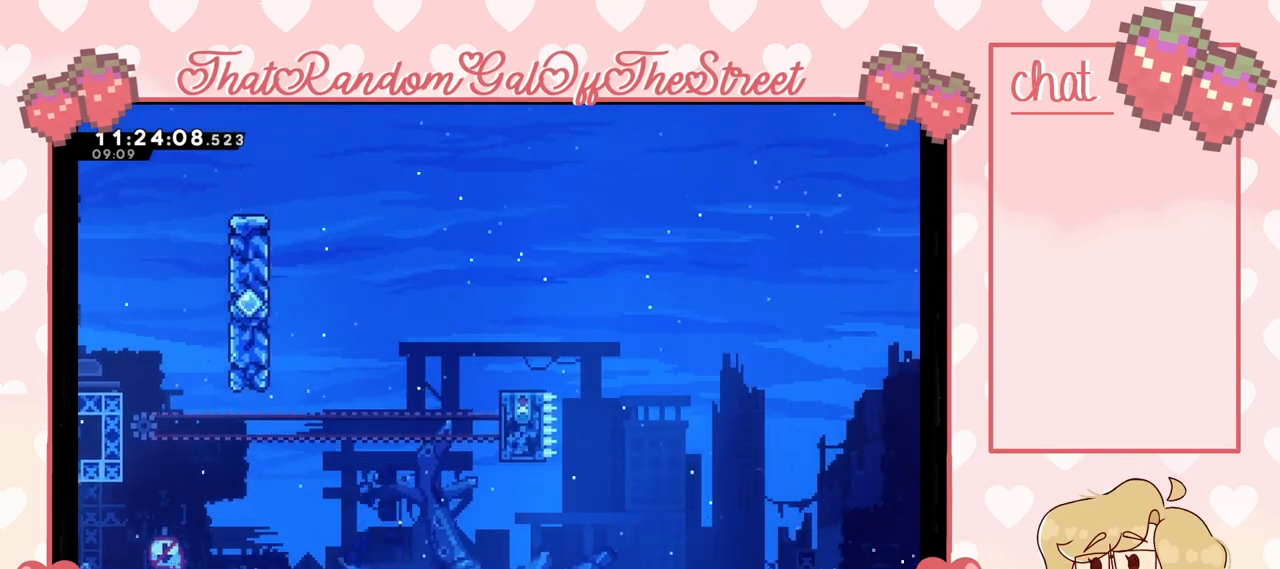
{"buttons": [], "left_stick": "center", "right_stick": "center", "events": [[33, "left_stick", "up-left"], [167, "A", "down"], [167, "B", "down"], [167, "X", "down"], [200, "Y", "down"], [333, "A", "up"], [333, "B", "up"], [367, "X", "up"], [367, "Y", "up"], [433, "left_stick", "center"]]}
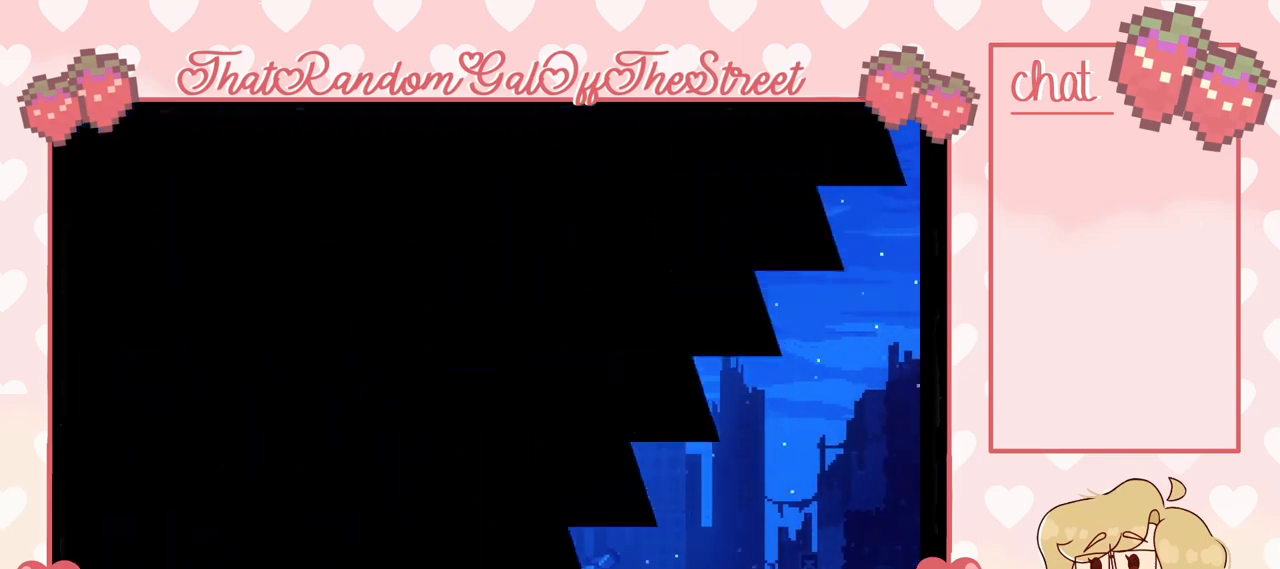
{"buttons": [], "left_stick": "right", "right_stick": "center", "events": [[467, "left_stick", "right"]]}
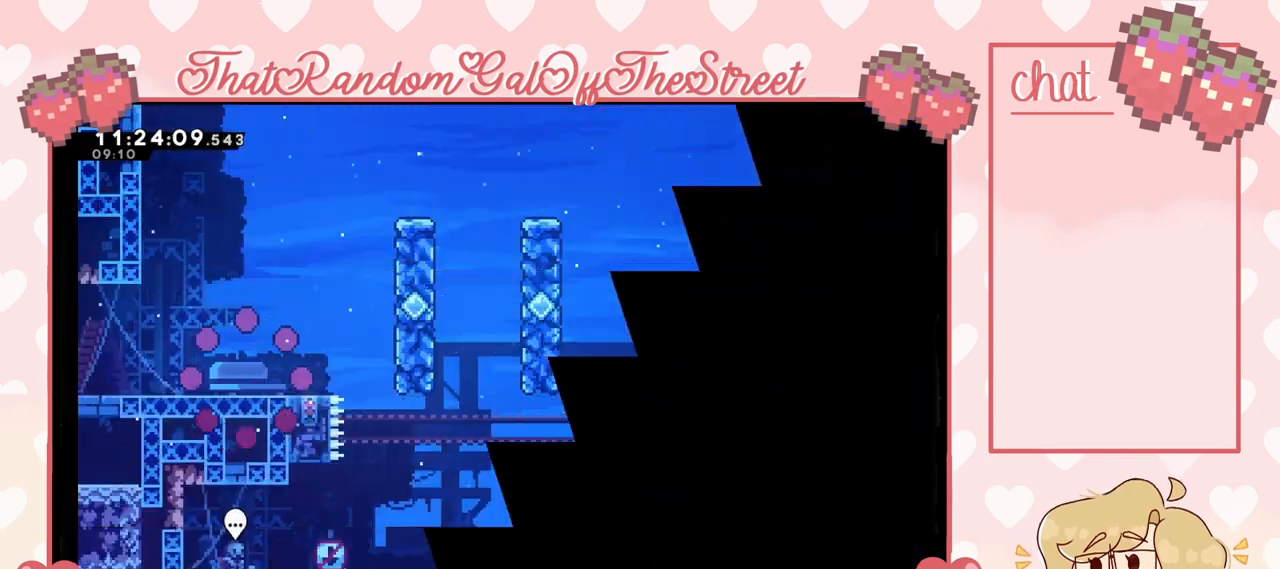
{"buttons": ["A"], "left_stick": "up-right", "right_stick": "center", "events": [[400, "A", "down"], [467, "left_stick", "up-right"]]}
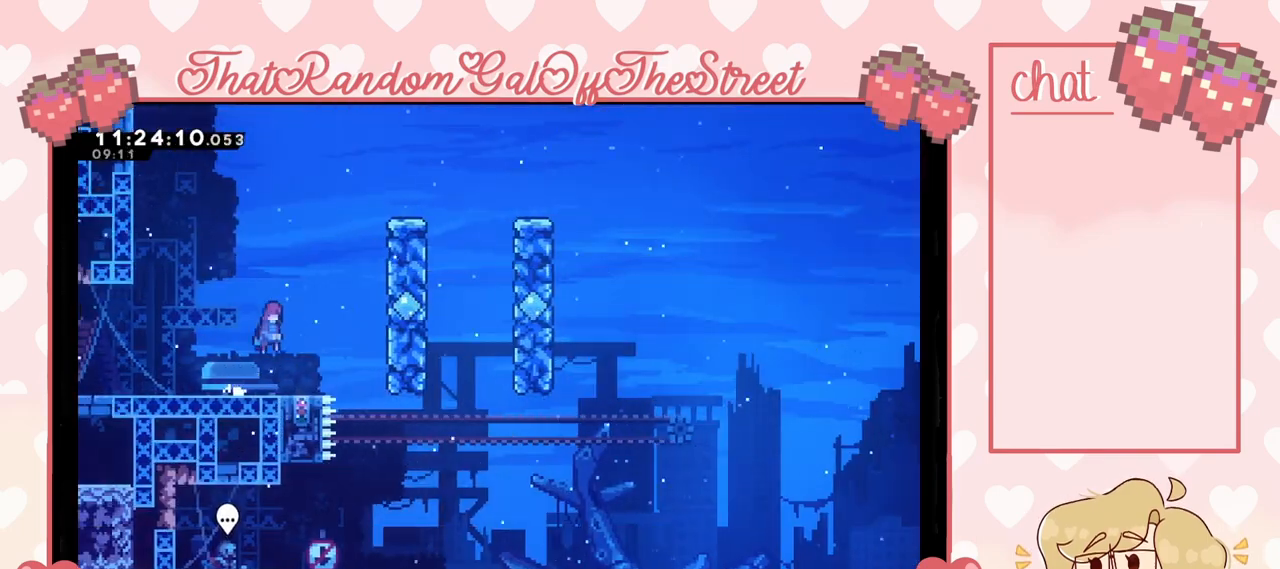
{"buttons": ["L2"], "left_stick": "up-right", "right_stick": "center", "events": [[33, "A", "up"], [167, "X", "down"], [367, "L2", "down"], [367, "X", "up"]]}
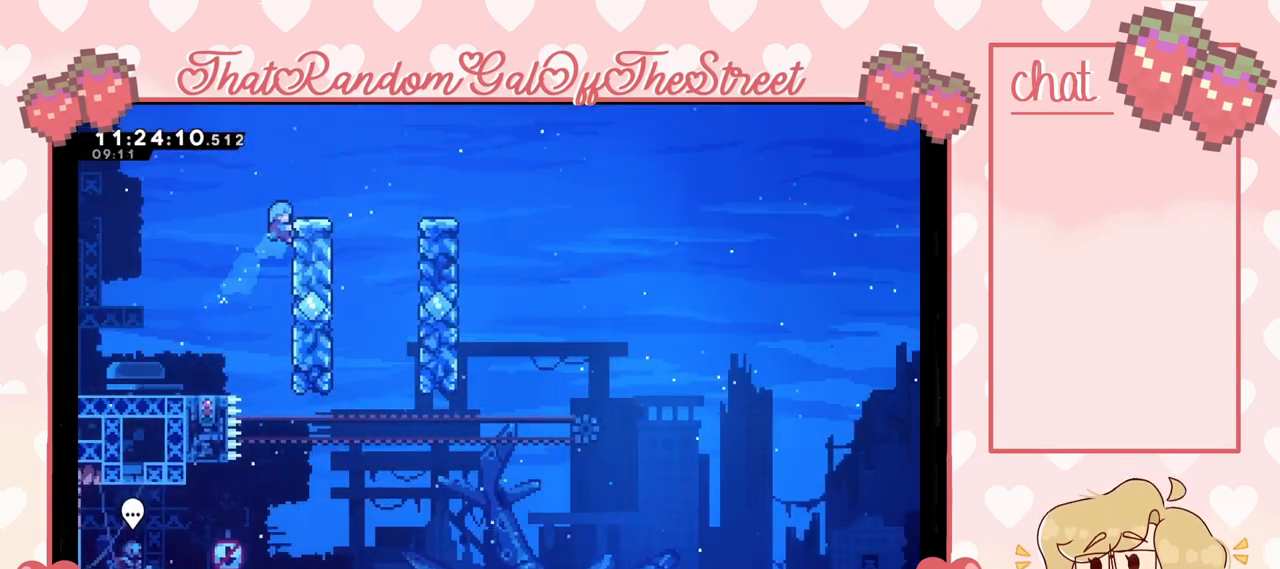
{"buttons": ["A"], "left_stick": "right", "right_stick": "center", "events": [[33, "A", "down"], [133, "A", "up"], [133, "L2", "up"], [300, "left_stick", "center"], [367, "left_stick", "right"], [467, "A", "down"]]}
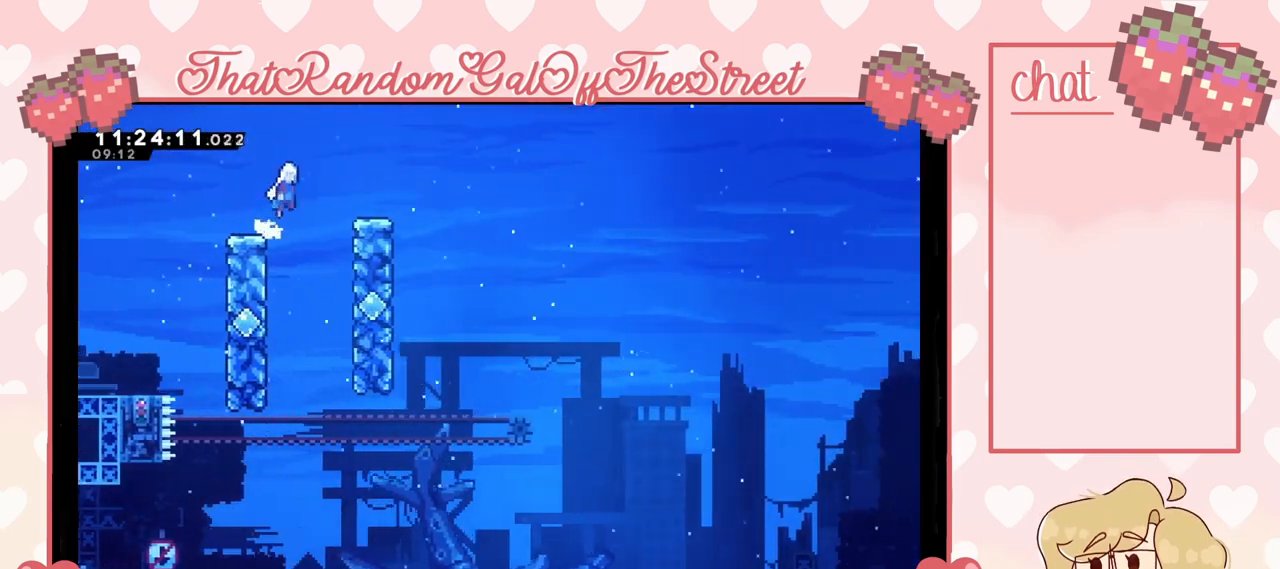
{"buttons": ["A"], "left_stick": "left", "right_stick": "center", "events": [[133, "A", "up"], [300, "left_stick", "center"], [367, "left_stick", "left"], [433, "A", "down"]]}
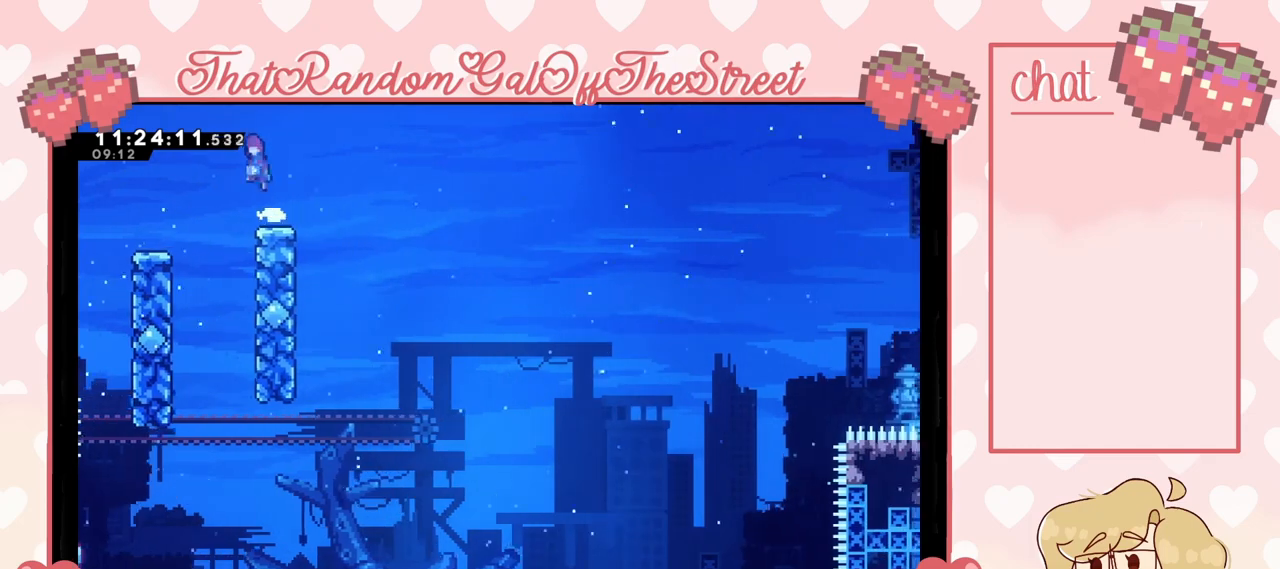
{"buttons": [], "left_stick": "left", "right_stick": "center", "events": [[400, "A", "up"]]}
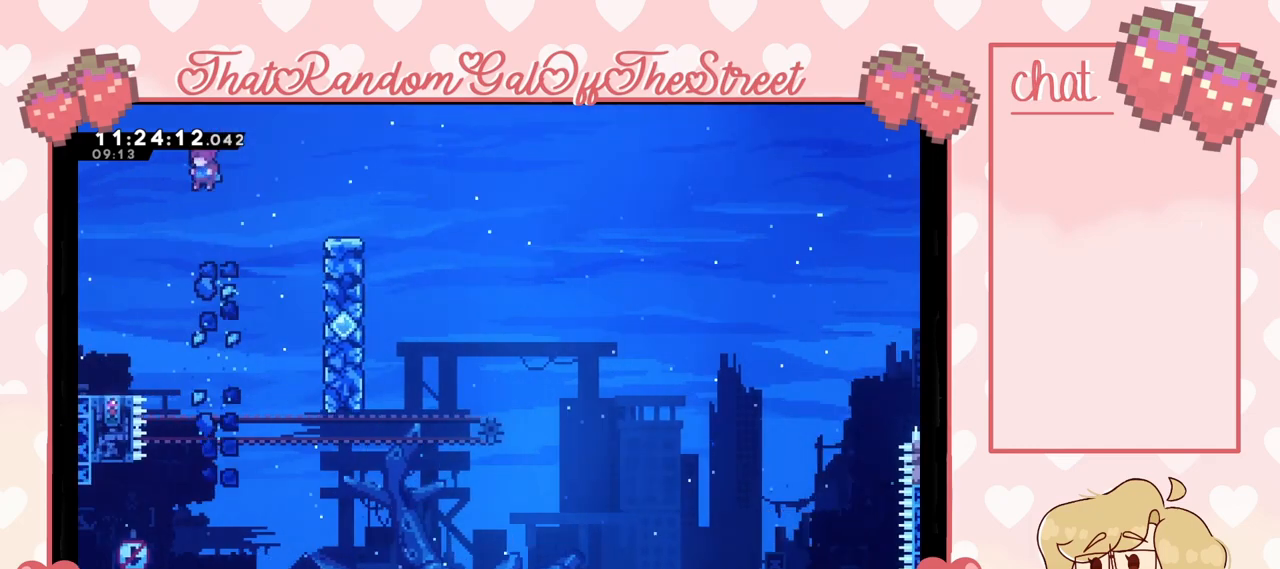
{"buttons": [], "left_stick": "center", "right_stick": "center", "events": [[267, "left_stick", "center"]]}
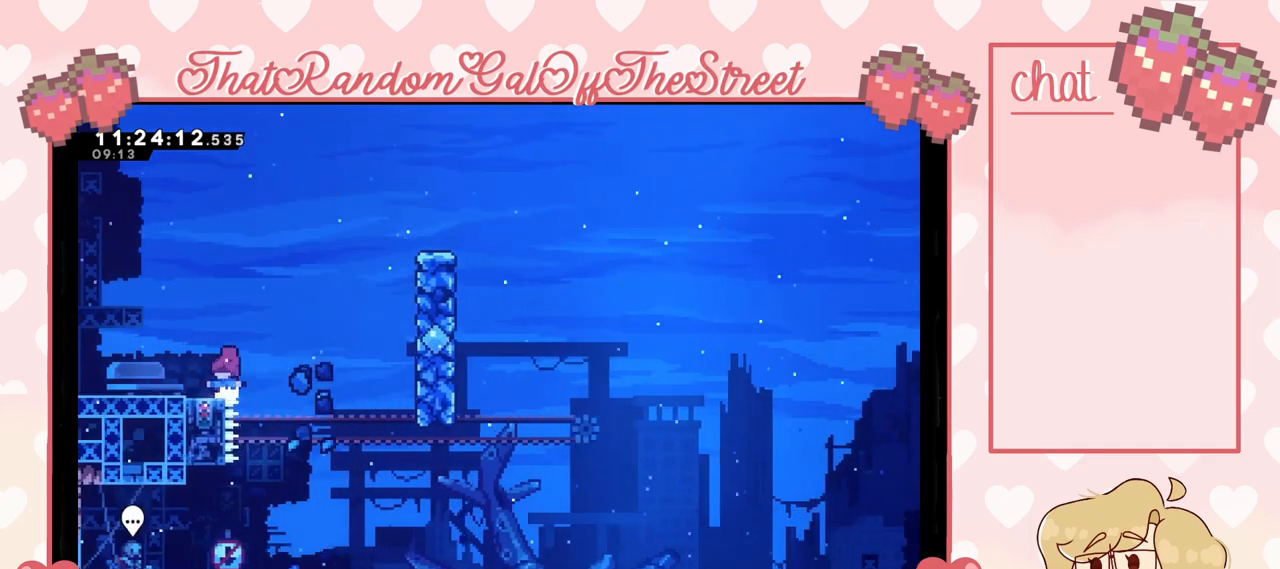
{"buttons": [], "left_stick": "right", "right_stick": "center", "events": [[500, "left_stick", "right"]]}
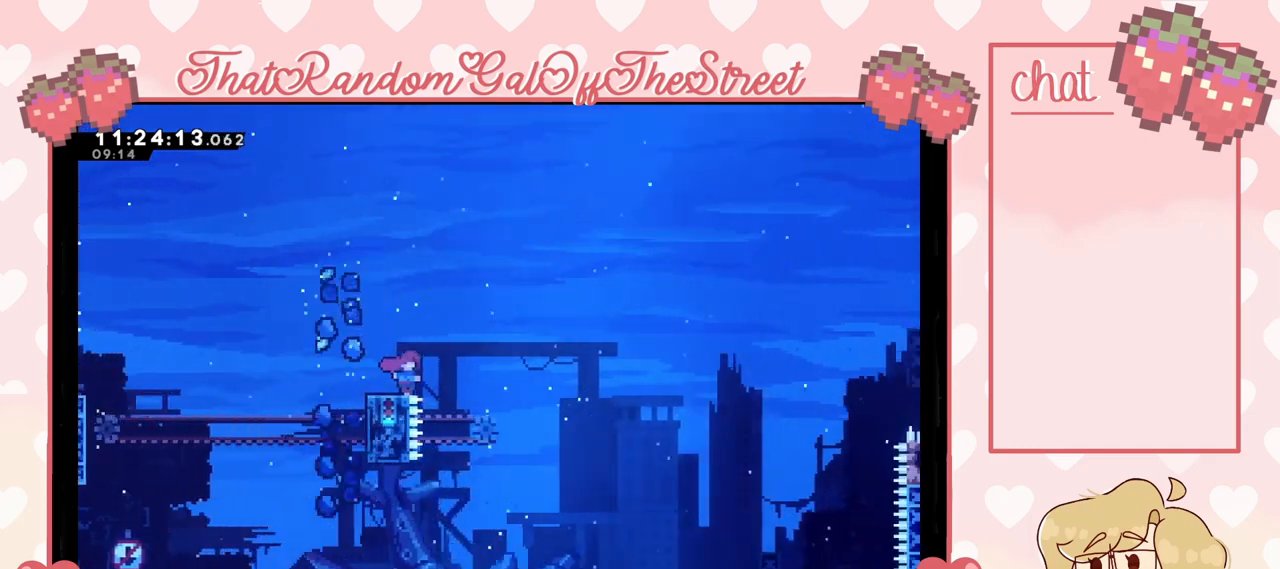
{"buttons": ["A"], "left_stick": "right", "right_stick": "center", "events": [[100, "A", "down"]]}
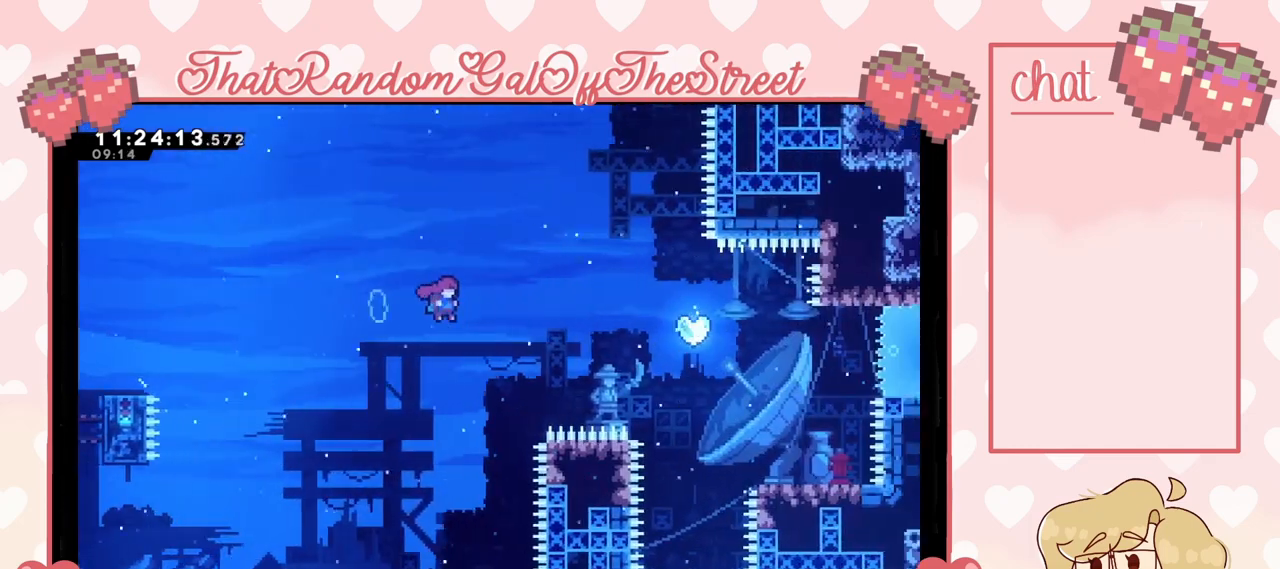
{"buttons": [], "left_stick": "right", "right_stick": "center", "events": [[233, "A", "up"]]}